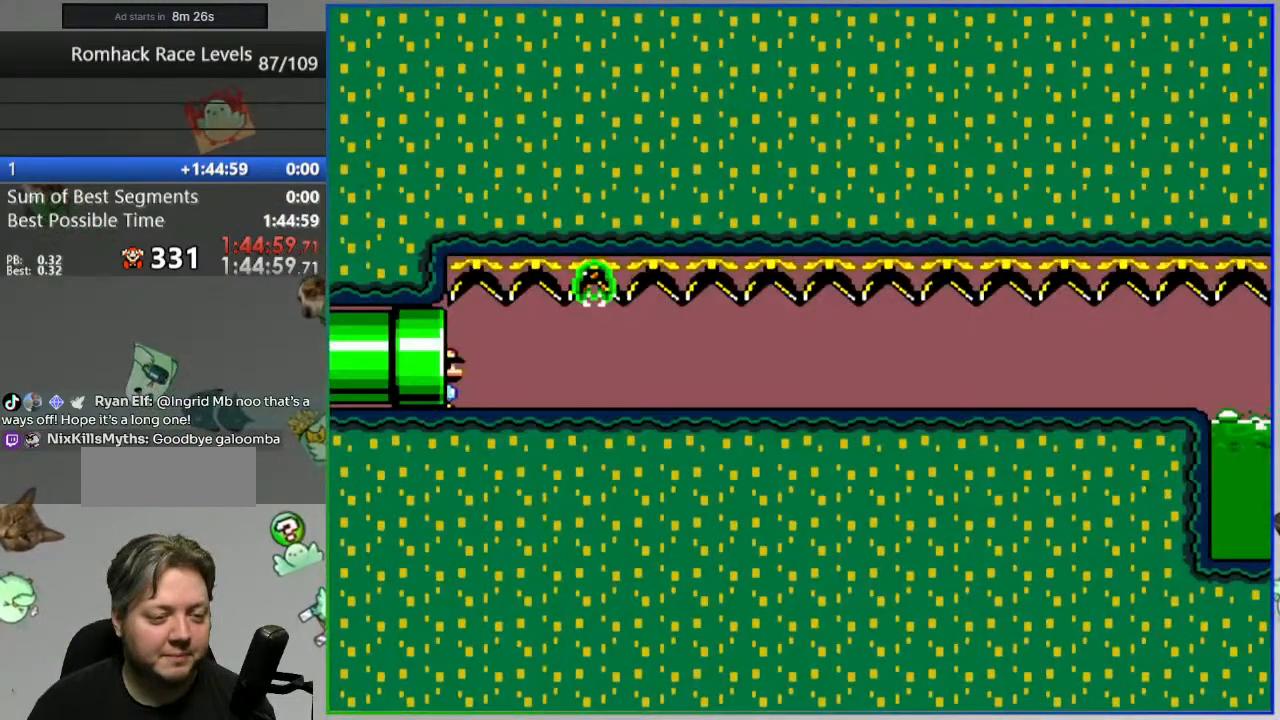
Gameplay with a controller (Nintendo layout); each line is a JSON object with the inputs held at the frame after it. "events" lists button and stick changes between this image and that frame as [ms after this image, input, new state], when the widget could be followed in between. Not read: DPAD_LEFT L3 R3 START.
{"buttons": ["Y", "DPAD_RIGHT"], "events": []}
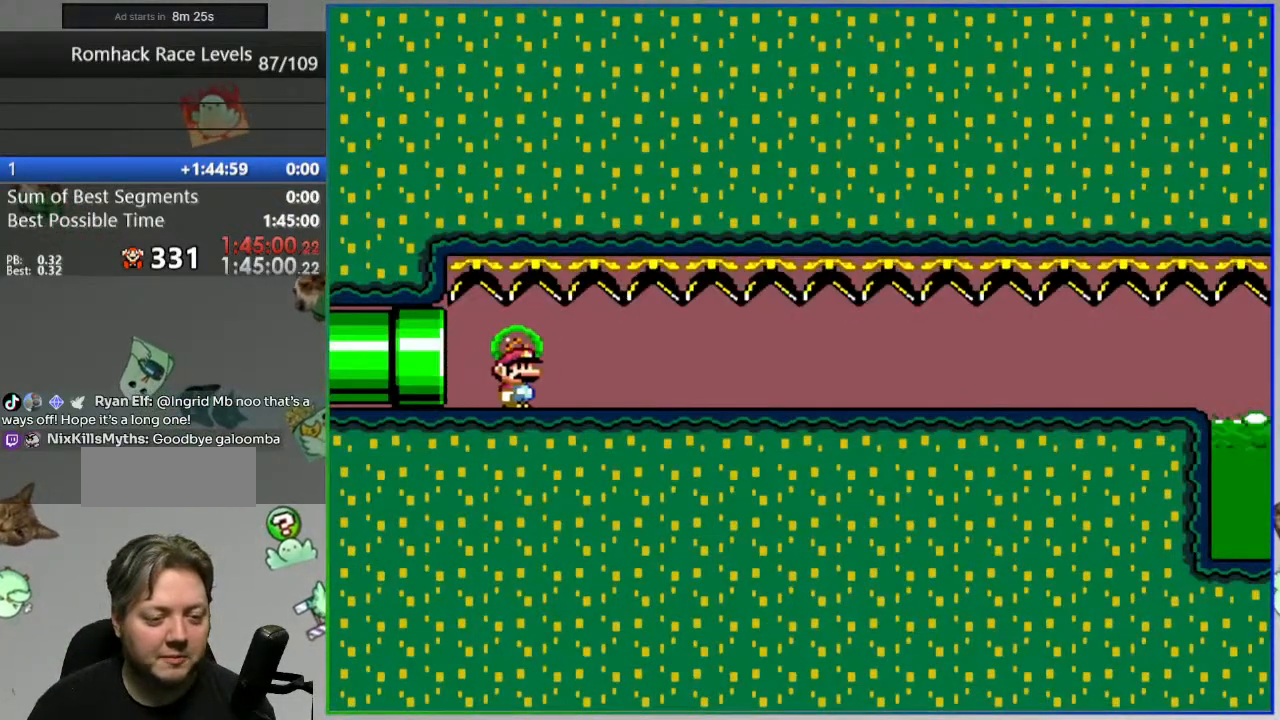
{"buttons": ["Y", "DPAD_RIGHT"], "events": []}
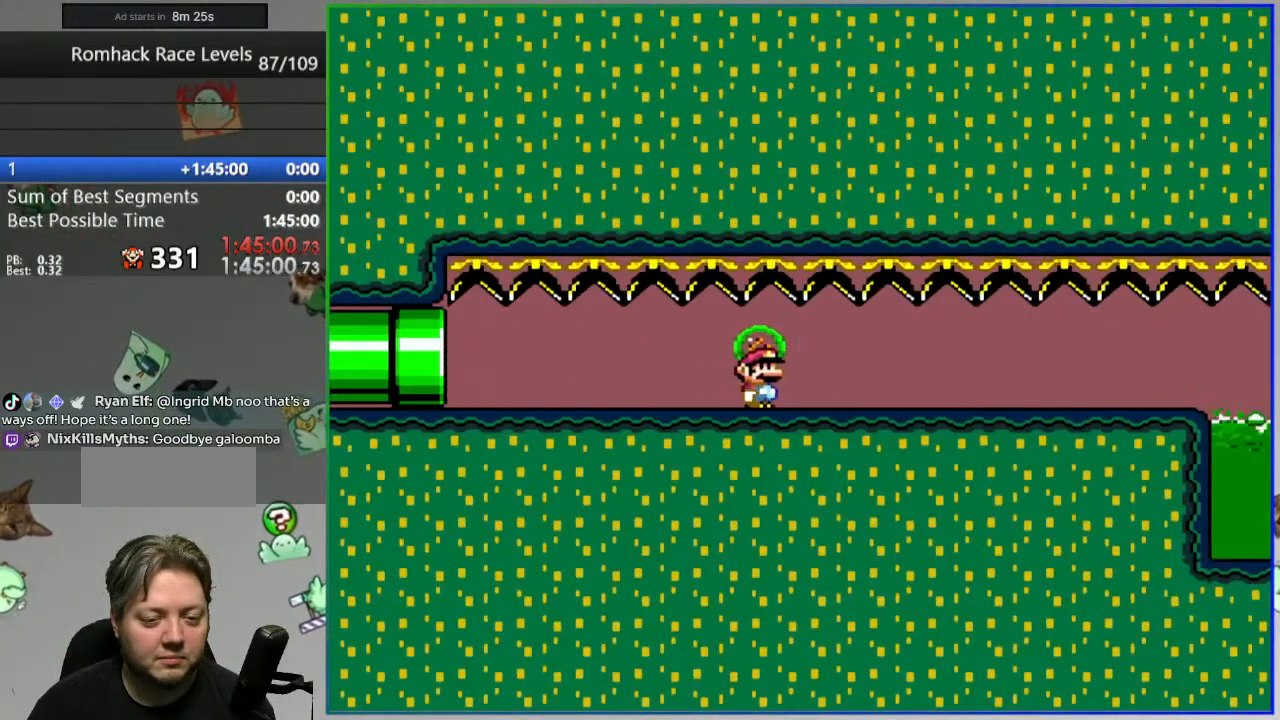
{"buttons": ["Y", "DPAD_RIGHT"], "events": []}
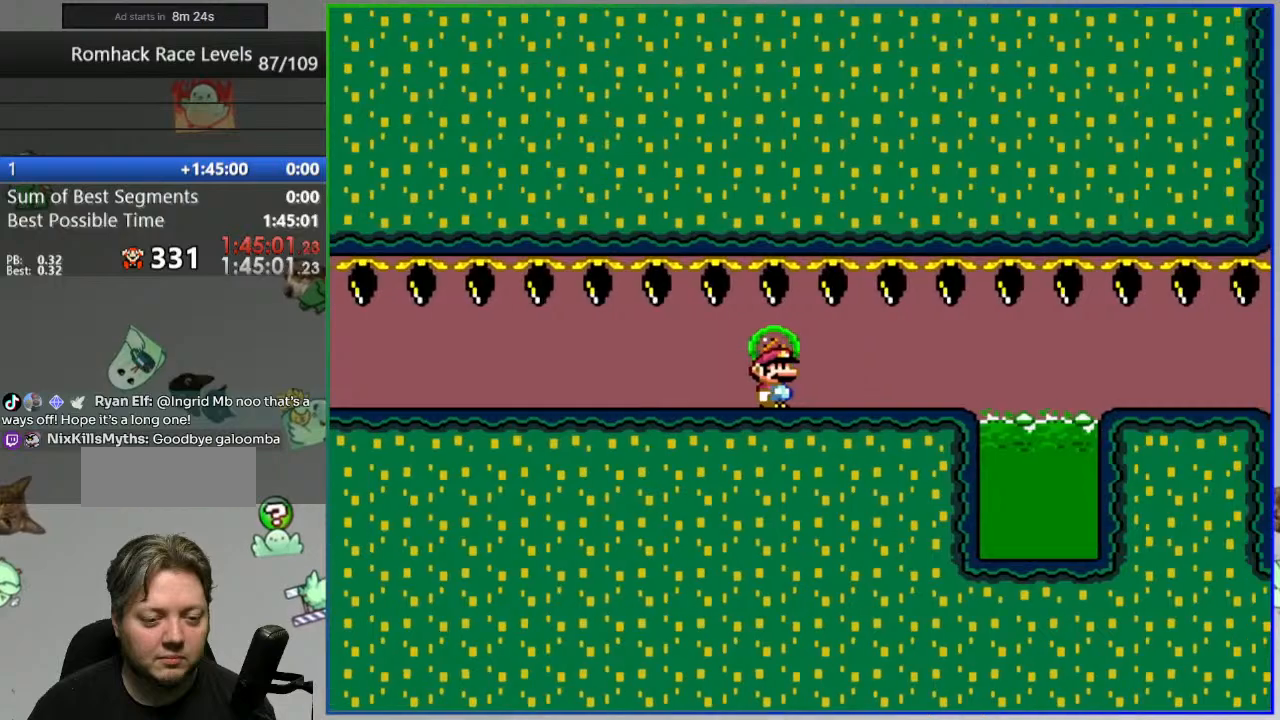
{"buttons": ["Y", "DPAD_RIGHT"], "events": [[100, "A", "down"], [300, "A", "up"]]}
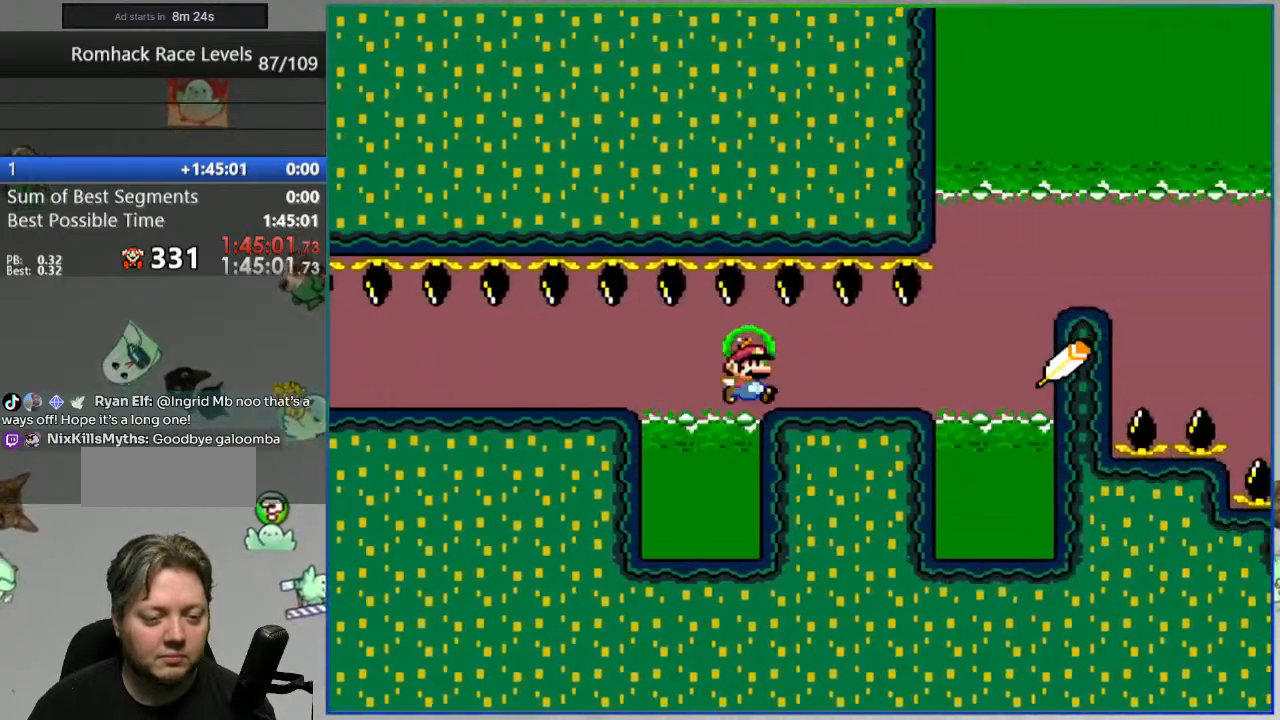
{"buttons": ["A", "Y", "DPAD_RIGHT"], "events": [[17, "A", "down"]]}
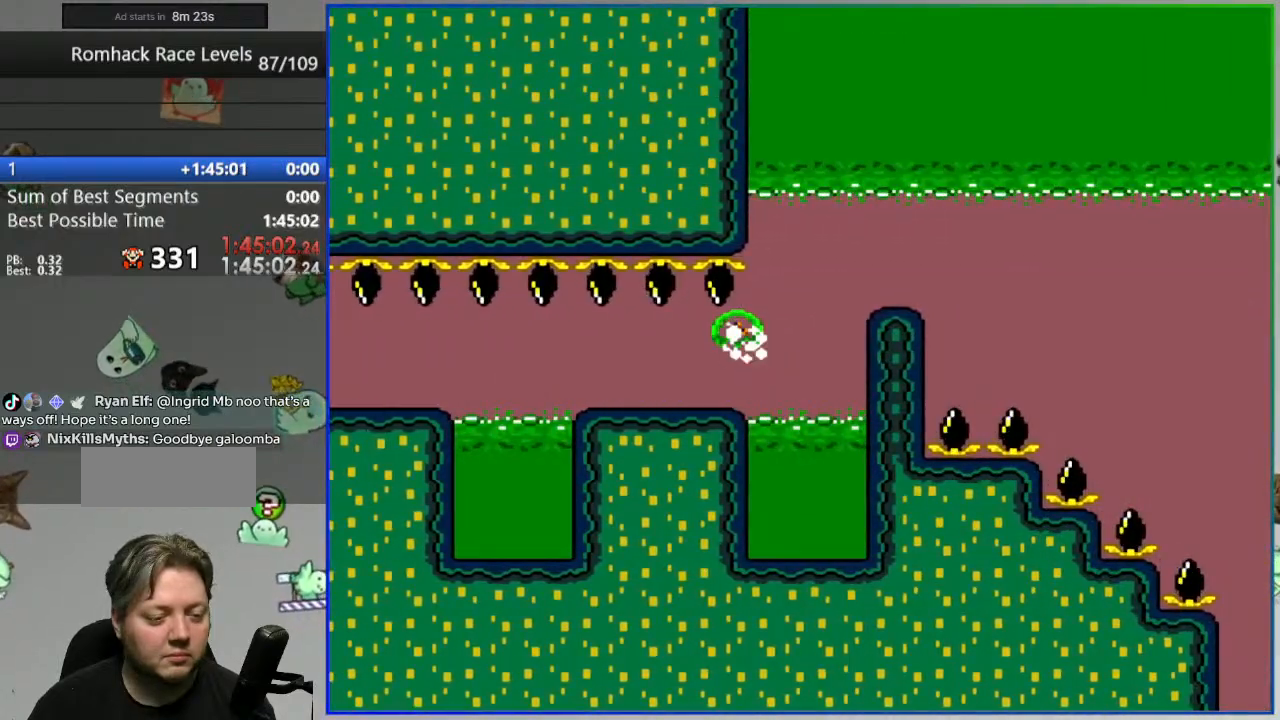
{"buttons": ["A", "Y", "DPAD_RIGHT"], "events": []}
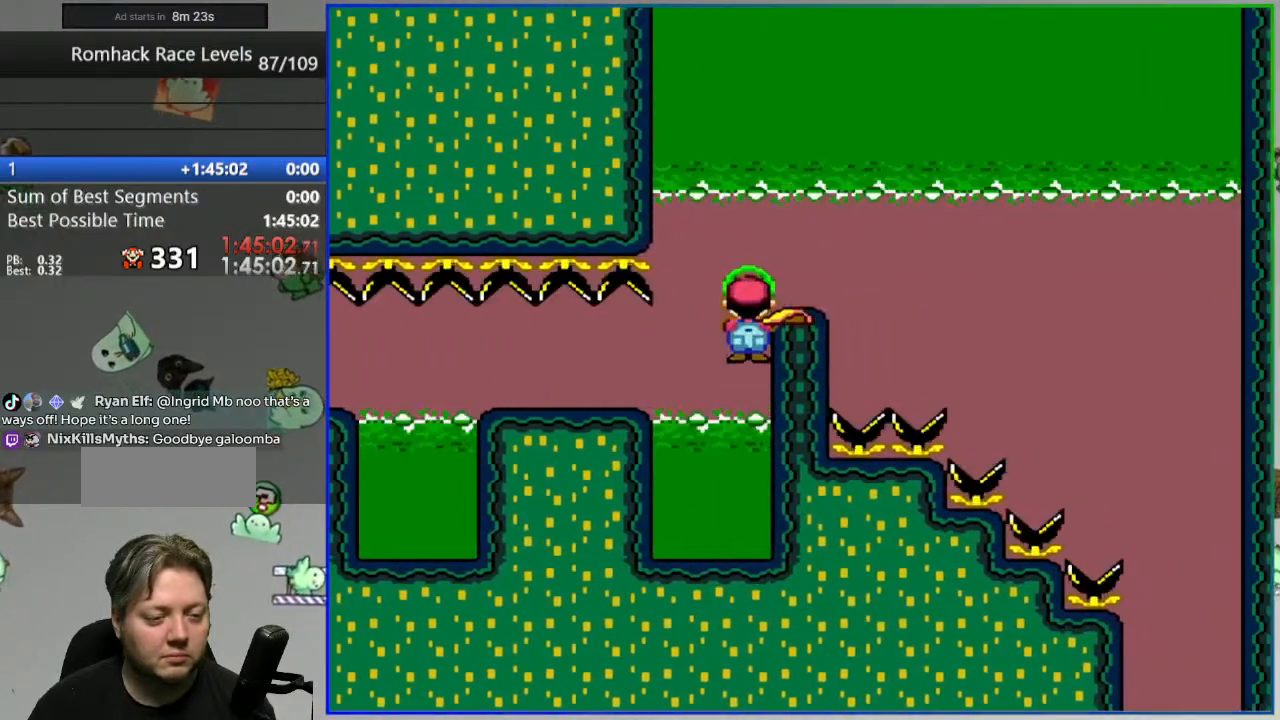
{"buttons": ["B", "Y", "DPAD_RIGHT"], "events": [[283, "B", "down"], [300, "A", "up"]]}
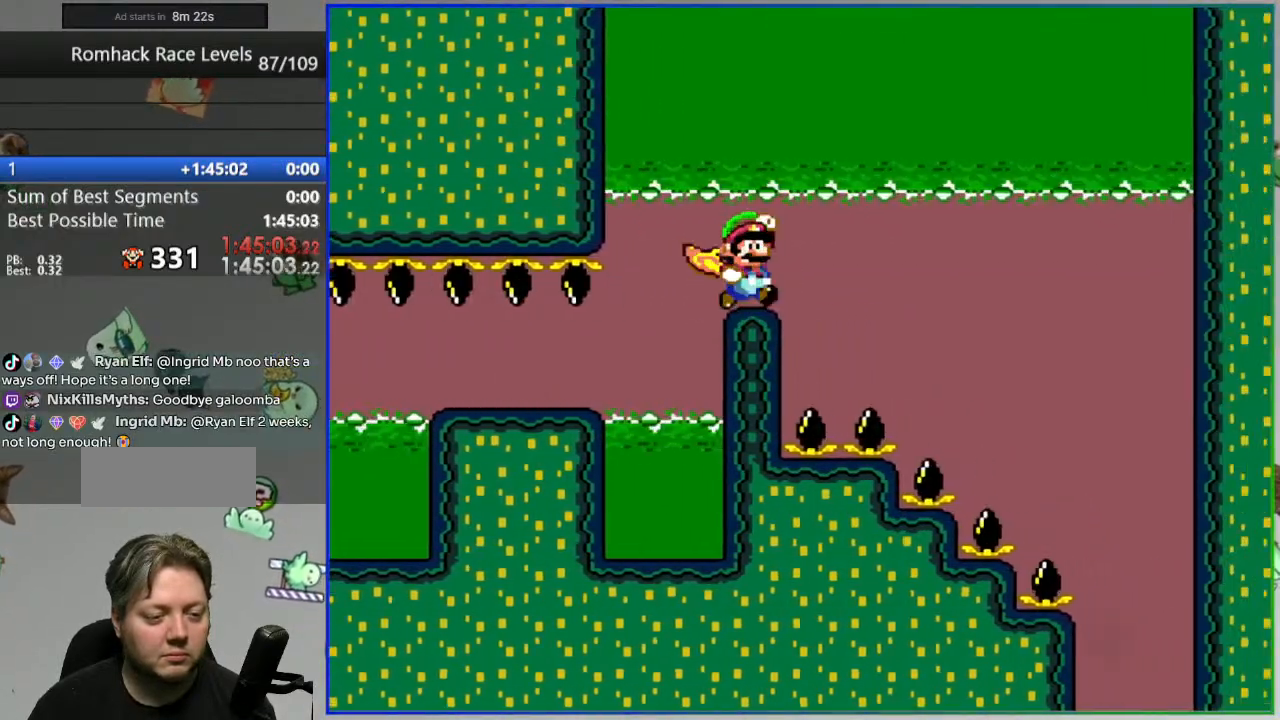
{"buttons": ["B", "Y", "DPAD_RIGHT"], "events": []}
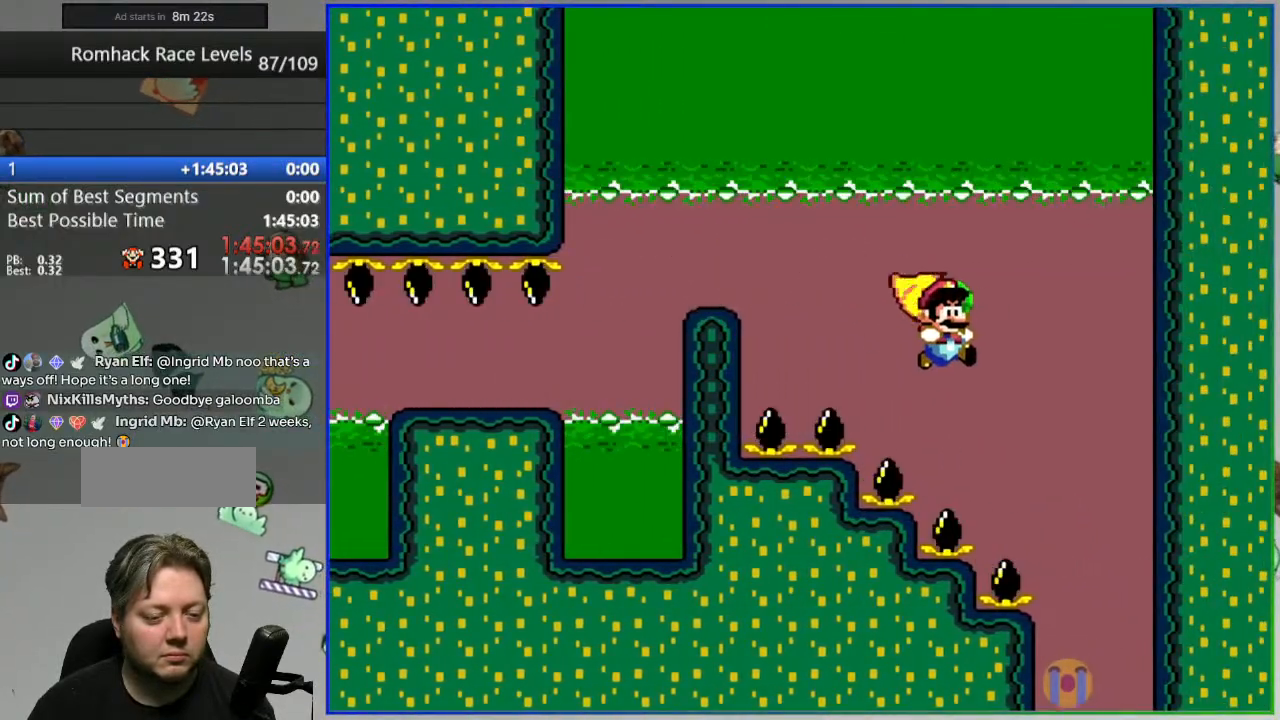
{"buttons": ["B", "Y"], "events": [[67, "DPAD_RIGHT", "up"]]}
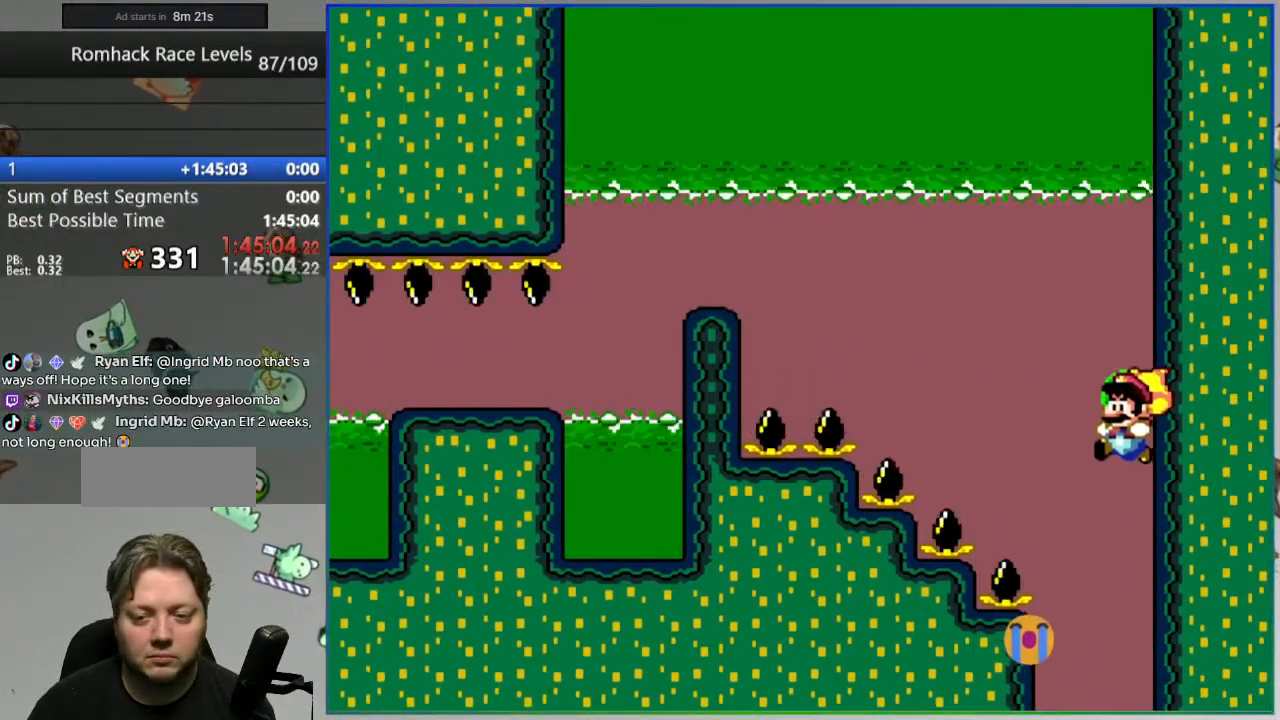
{"buttons": ["B", "Y"], "events": [[50, "DPAD_RIGHT", "down"], [433, "DPAD_RIGHT", "up"]]}
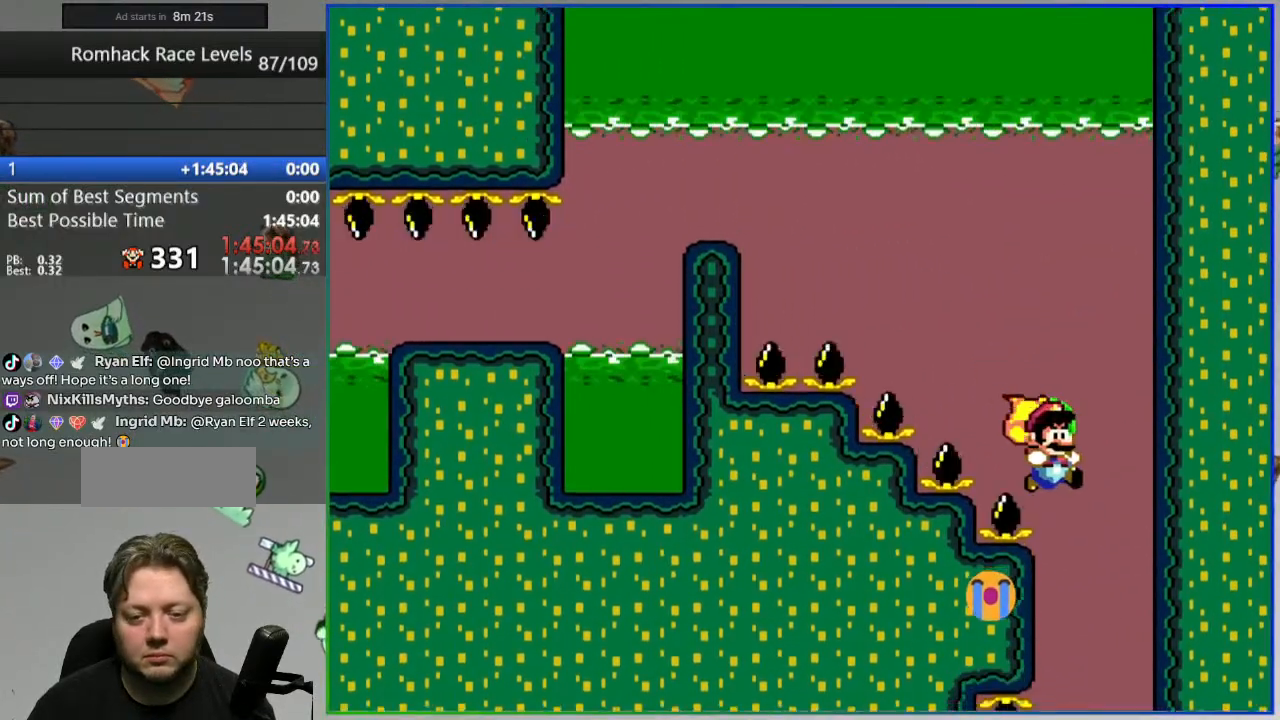
{"buttons": ["B", "Y"], "events": []}
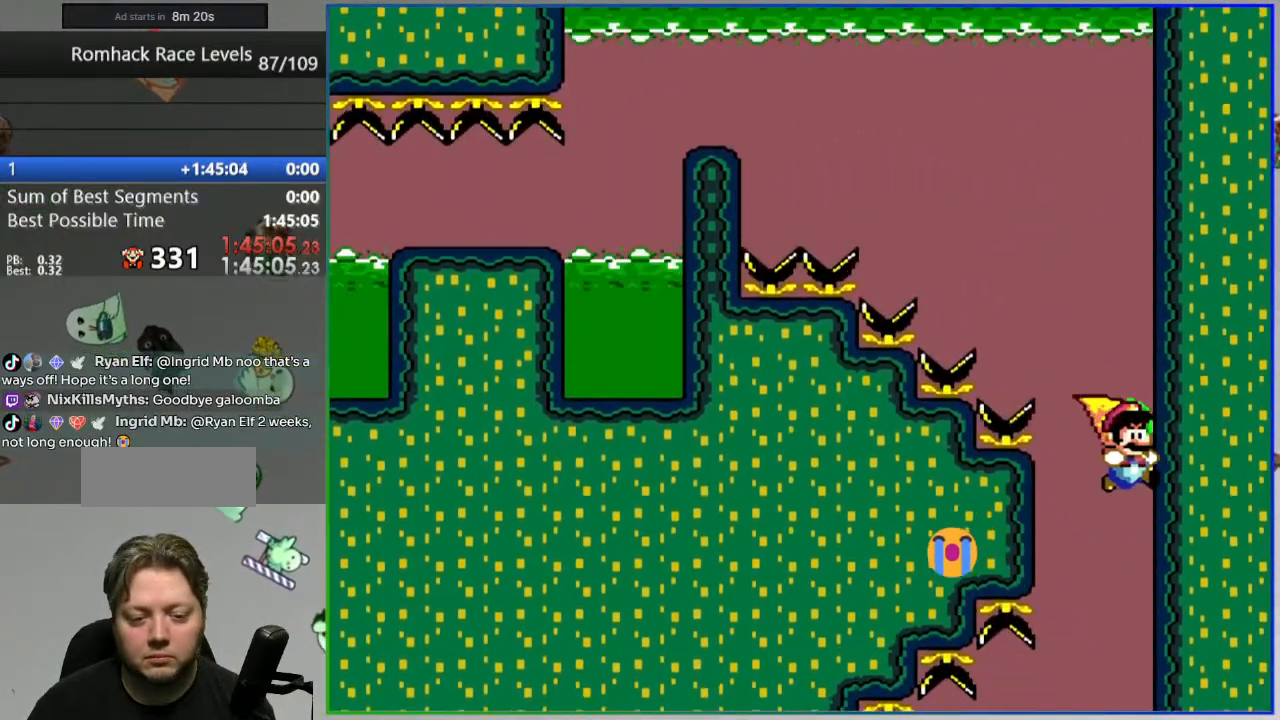
{"buttons": ["B", "Y"], "events": []}
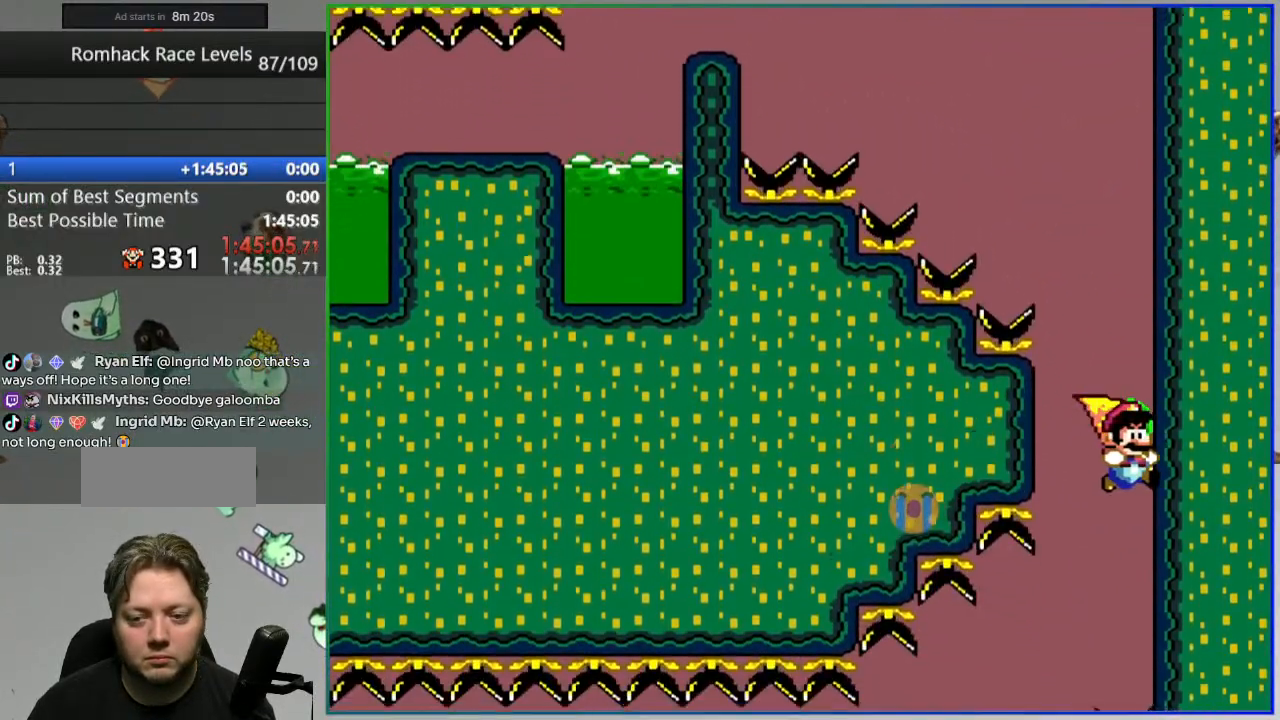
{"buttons": ["B", "Y"], "events": []}
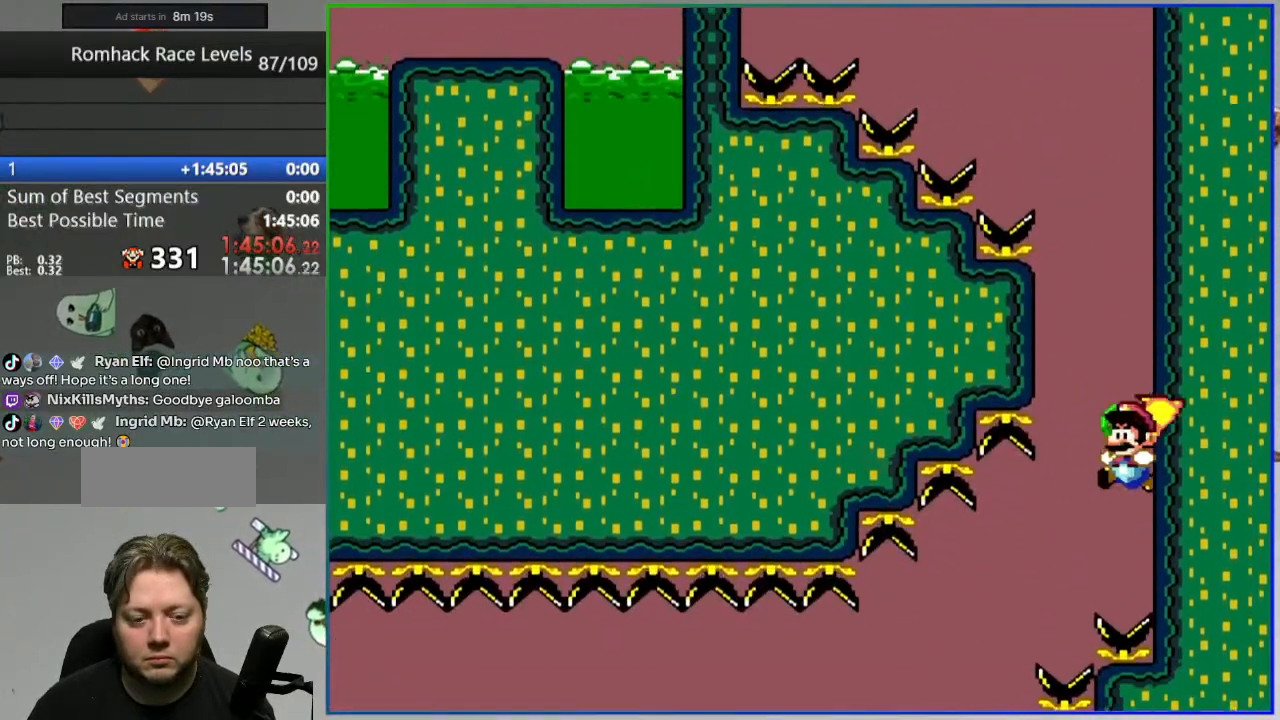
{"buttons": ["Y"], "events": [[367, "B", "up"]]}
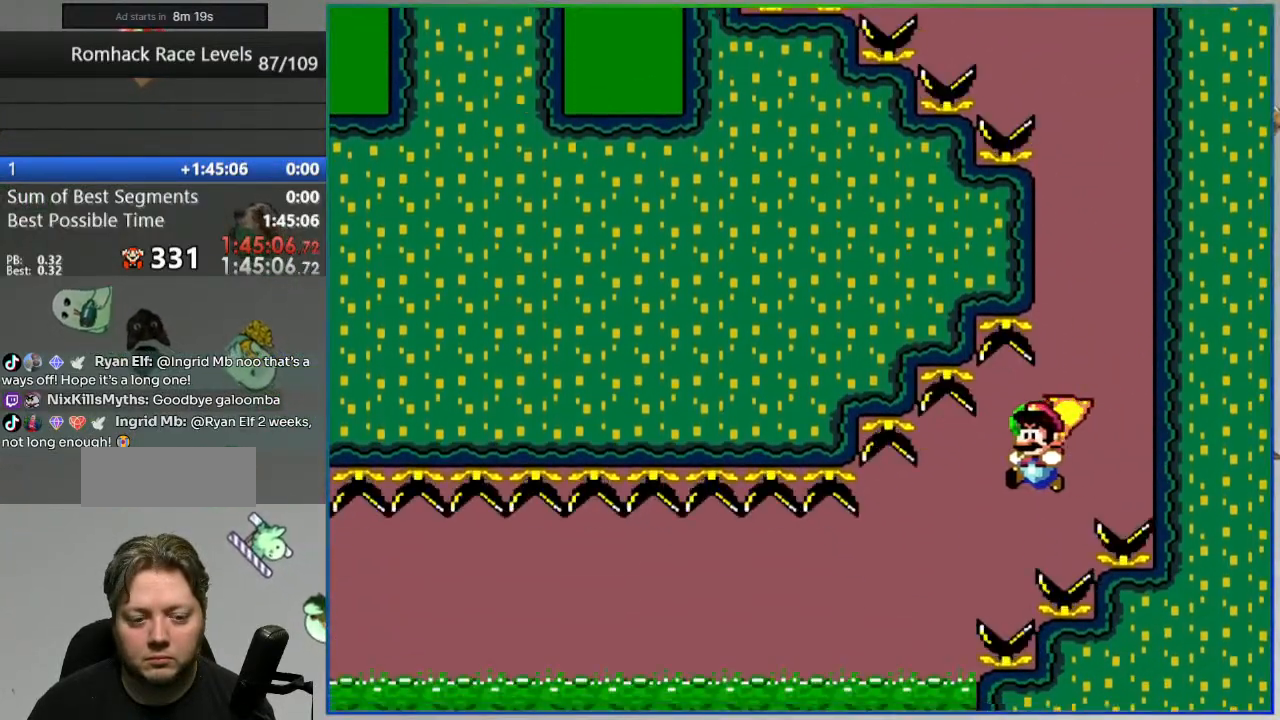
{"buttons": [], "events": [[450, "Y", "up"]]}
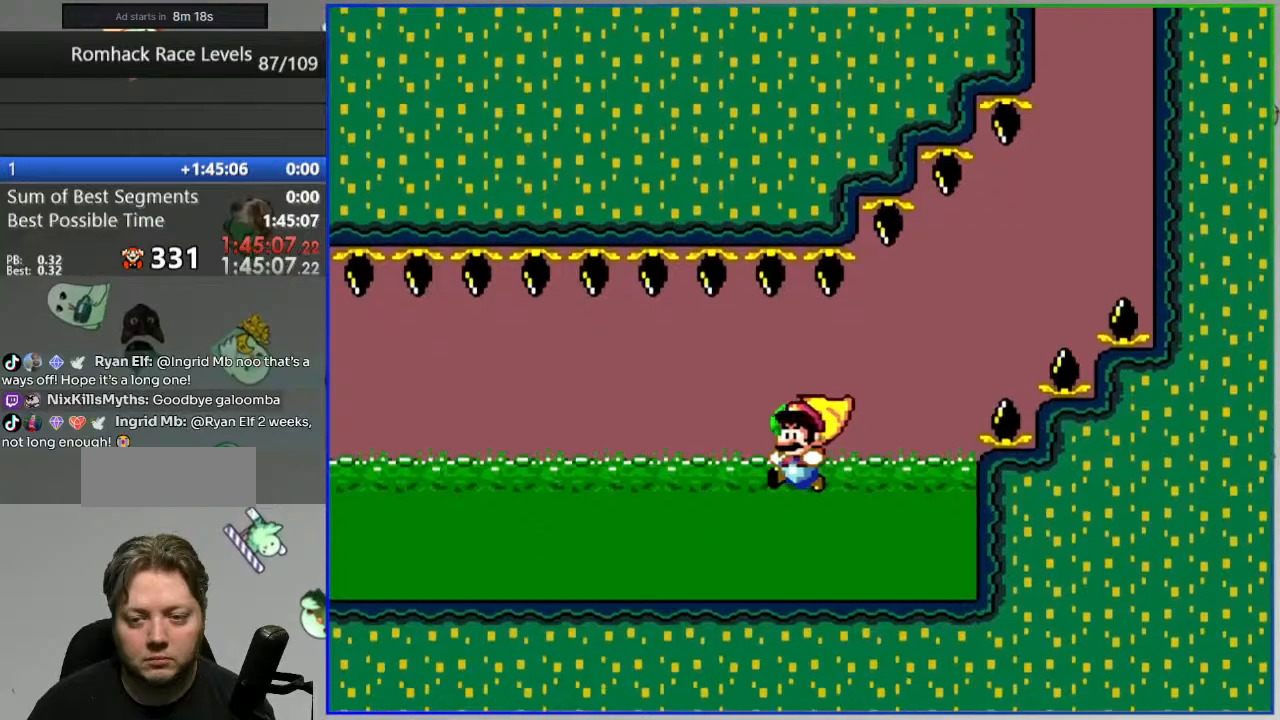
{"buttons": [], "events": [[233, "A", "down"], [317, "A", "up"], [383, "A", "down"], [467, "A", "up"]]}
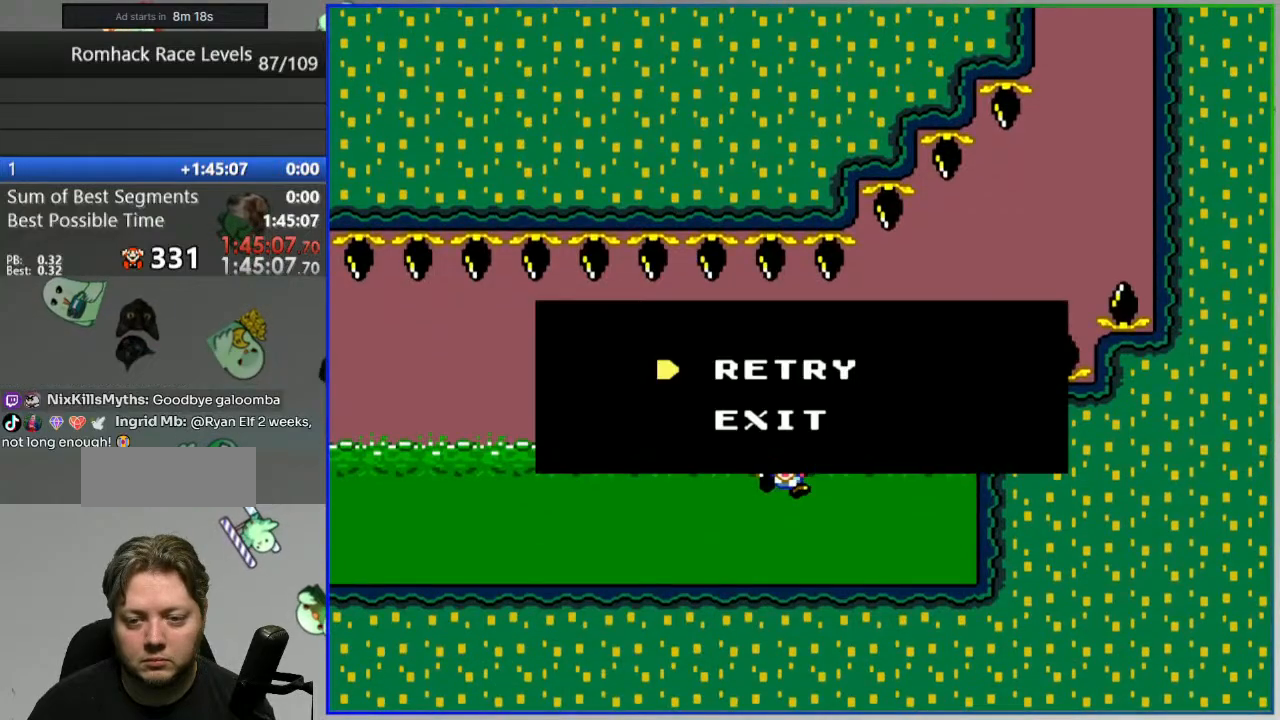
{"buttons": ["Y", "DPAD_RIGHT"], "events": [[167, "Y", "down"], [333, "DPAD_RIGHT", "down"]]}
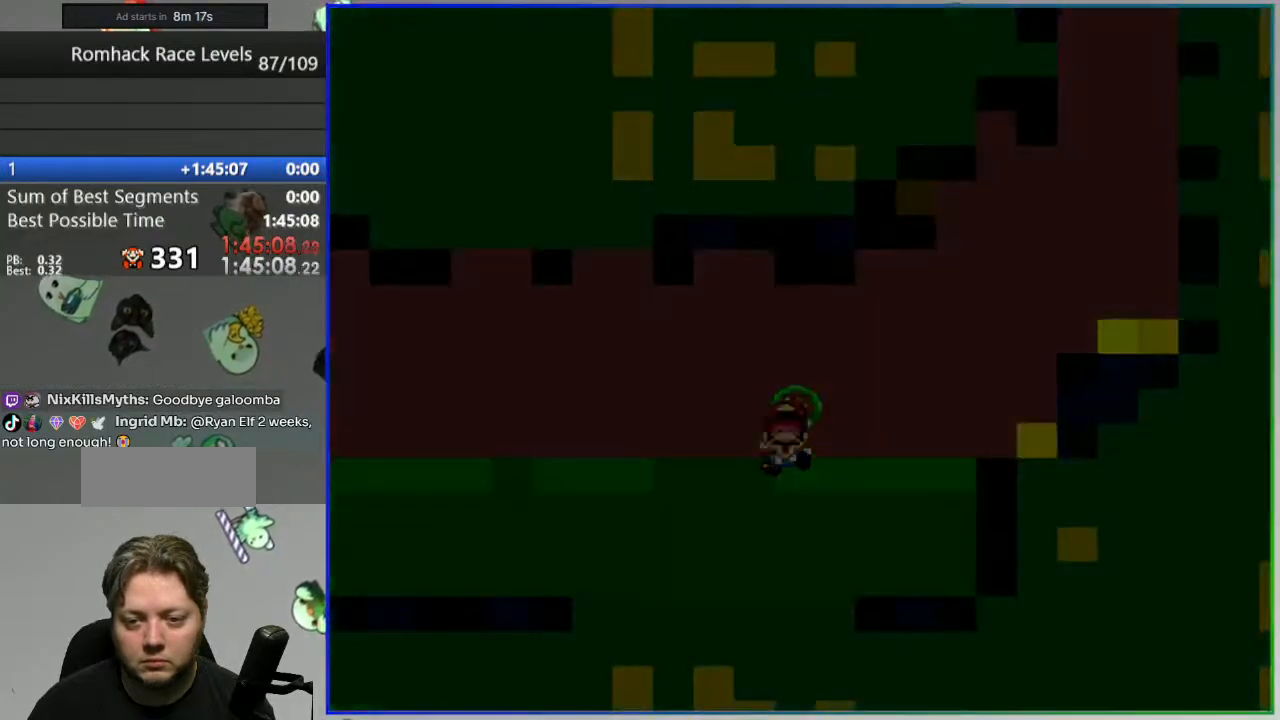
{"buttons": ["Y", "DPAD_RIGHT"], "events": []}
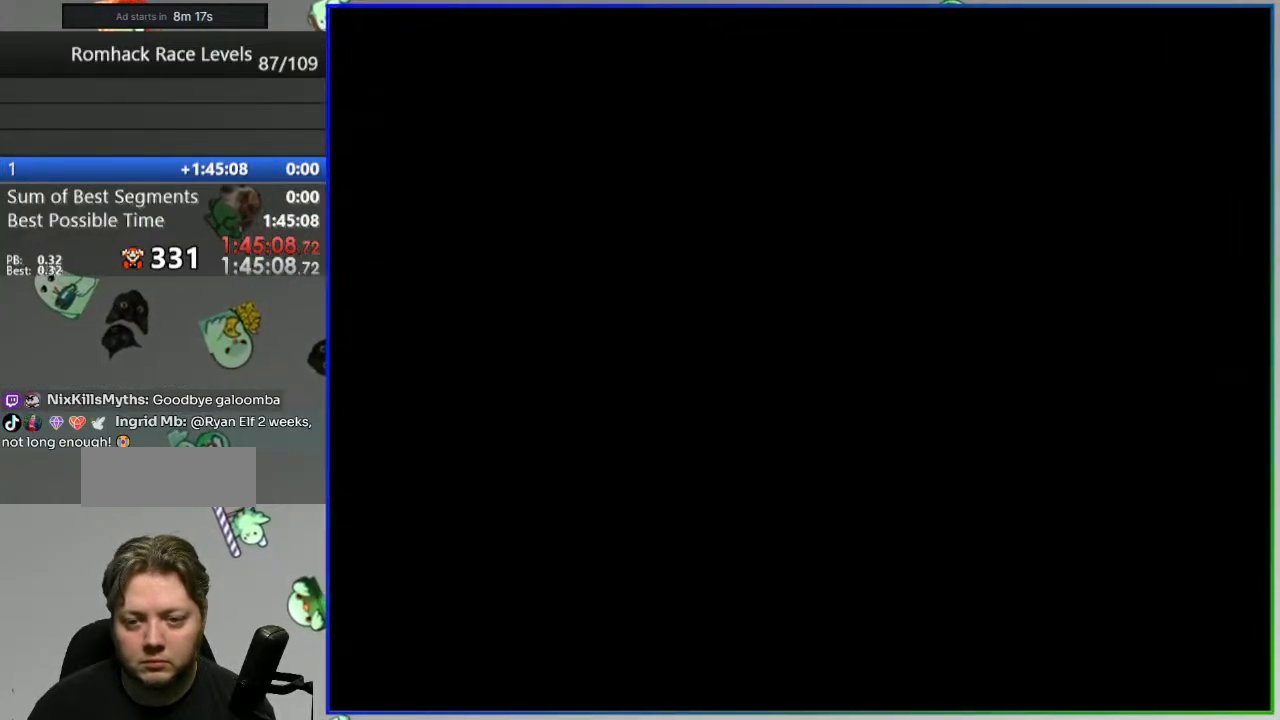
{"buttons": ["Y", "DPAD_RIGHT"], "events": []}
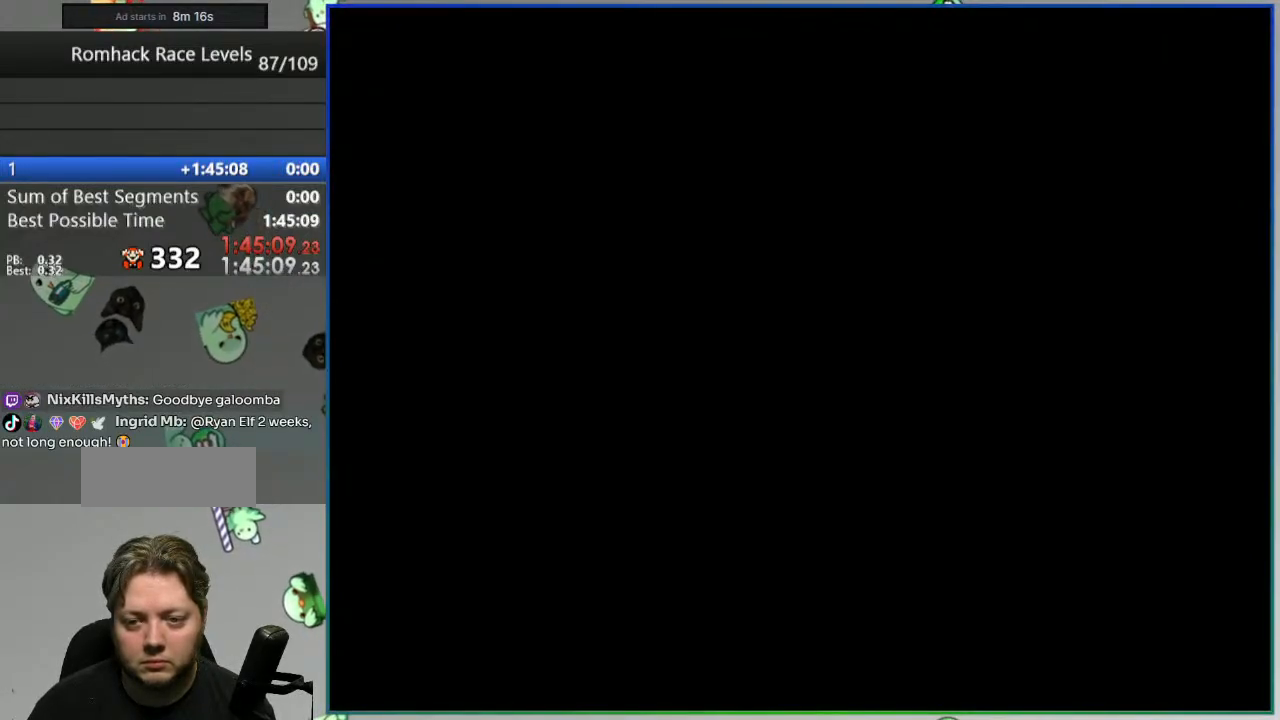
{"buttons": ["Y", "DPAD_RIGHT"], "events": []}
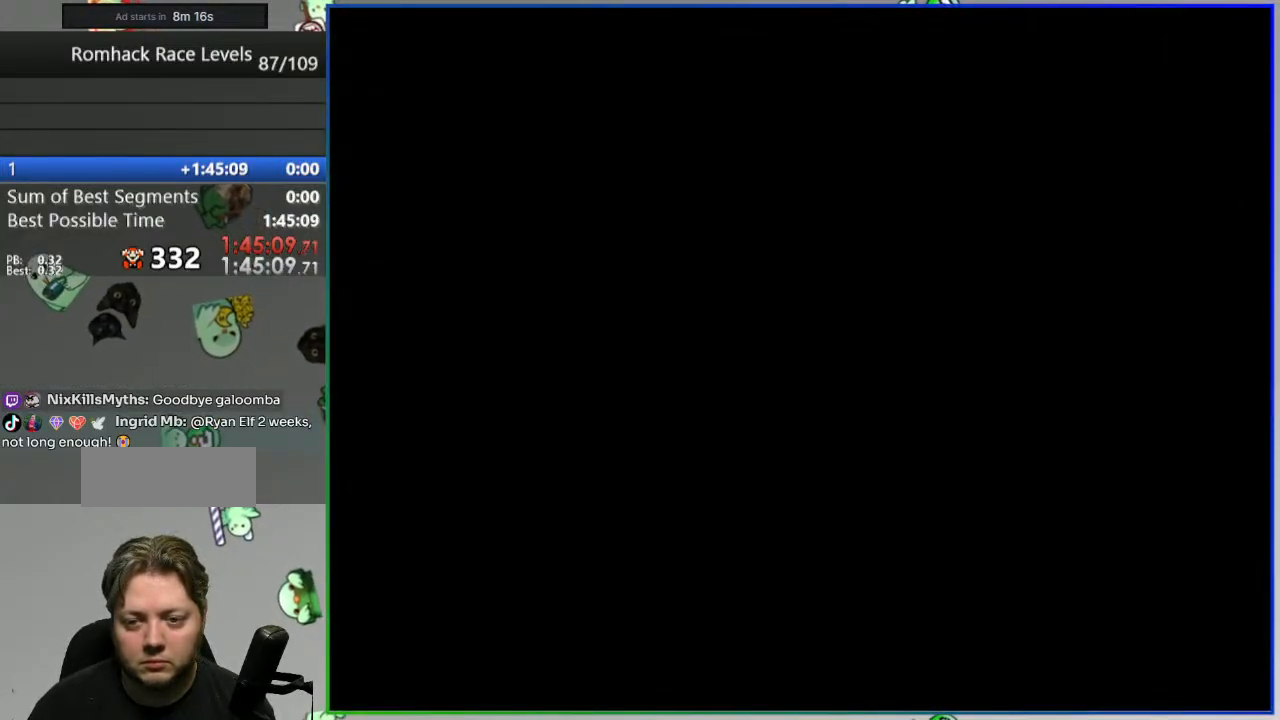
{"buttons": ["Y", "DPAD_RIGHT"], "events": []}
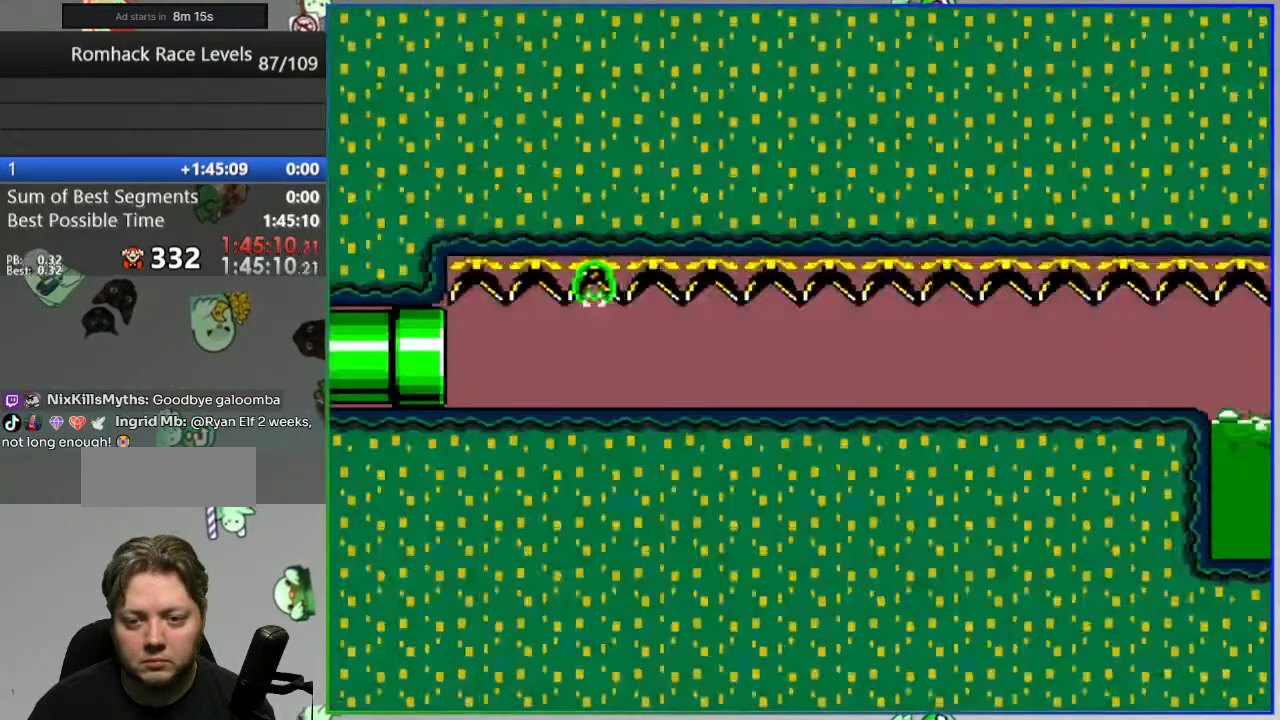
{"buttons": ["Y", "DPAD_RIGHT"], "events": []}
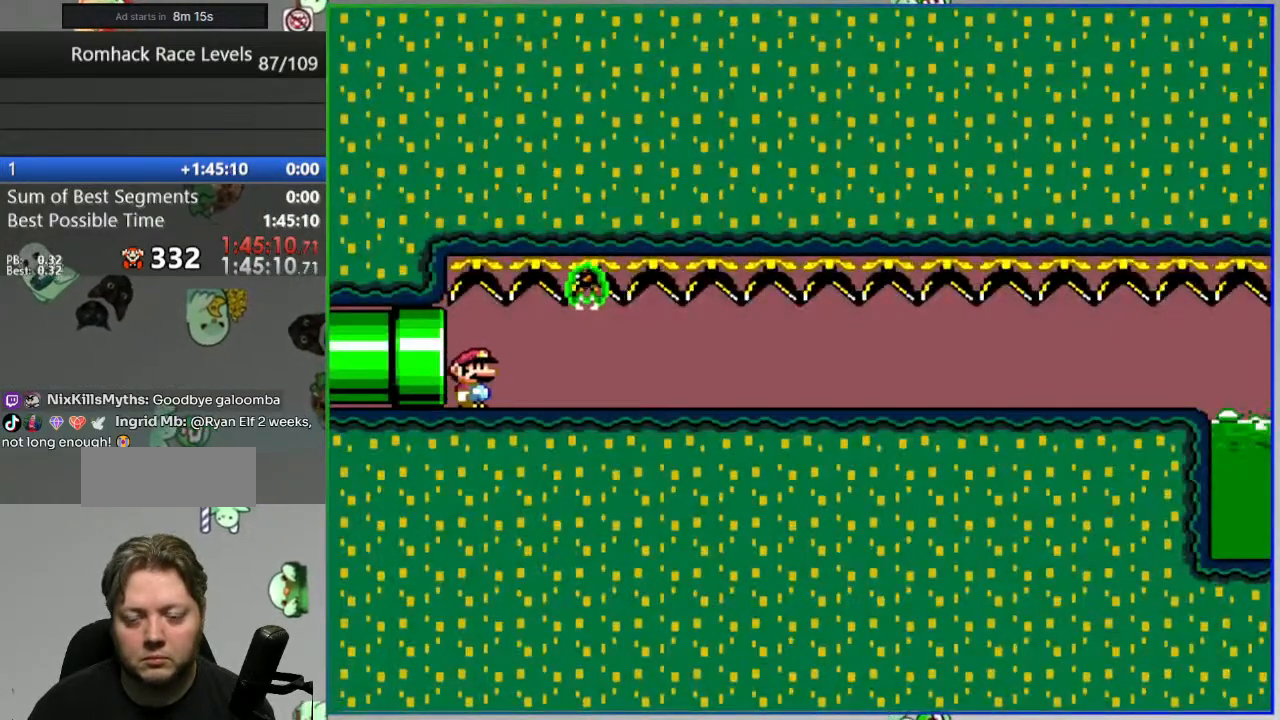
{"buttons": ["Y", "DPAD_RIGHT"], "events": []}
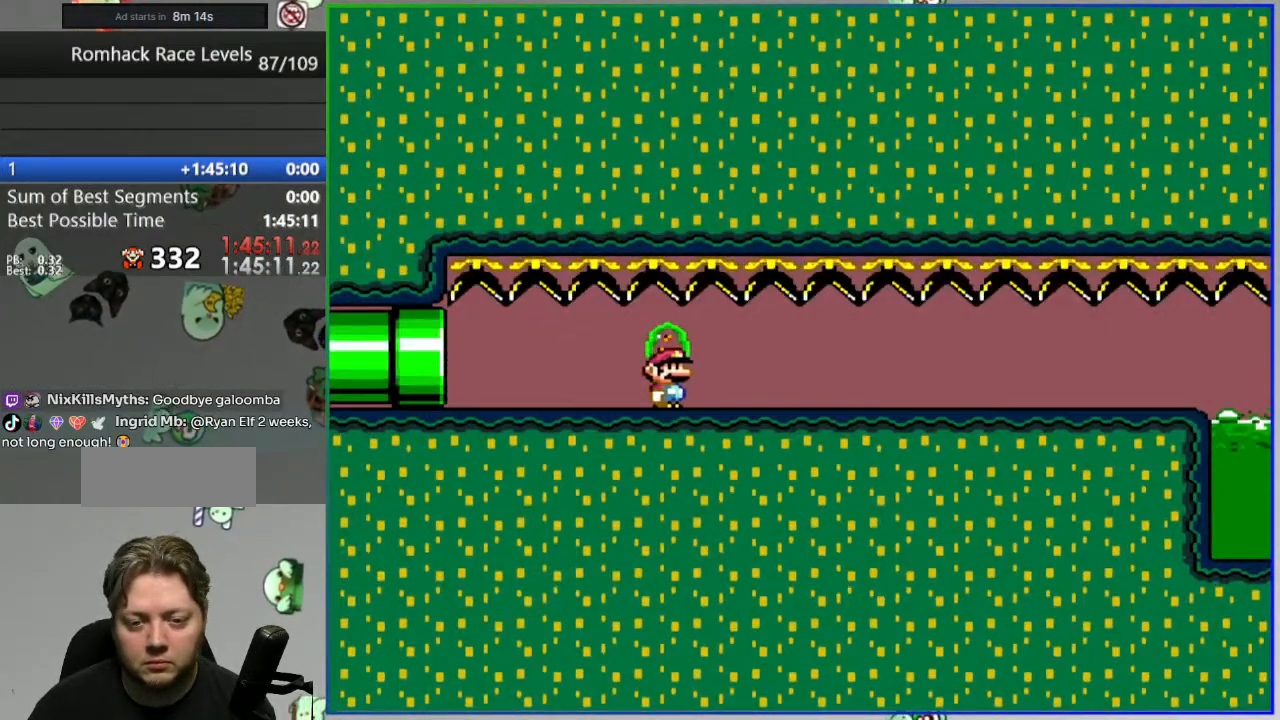
{"buttons": ["Y", "DPAD_RIGHT"], "events": []}
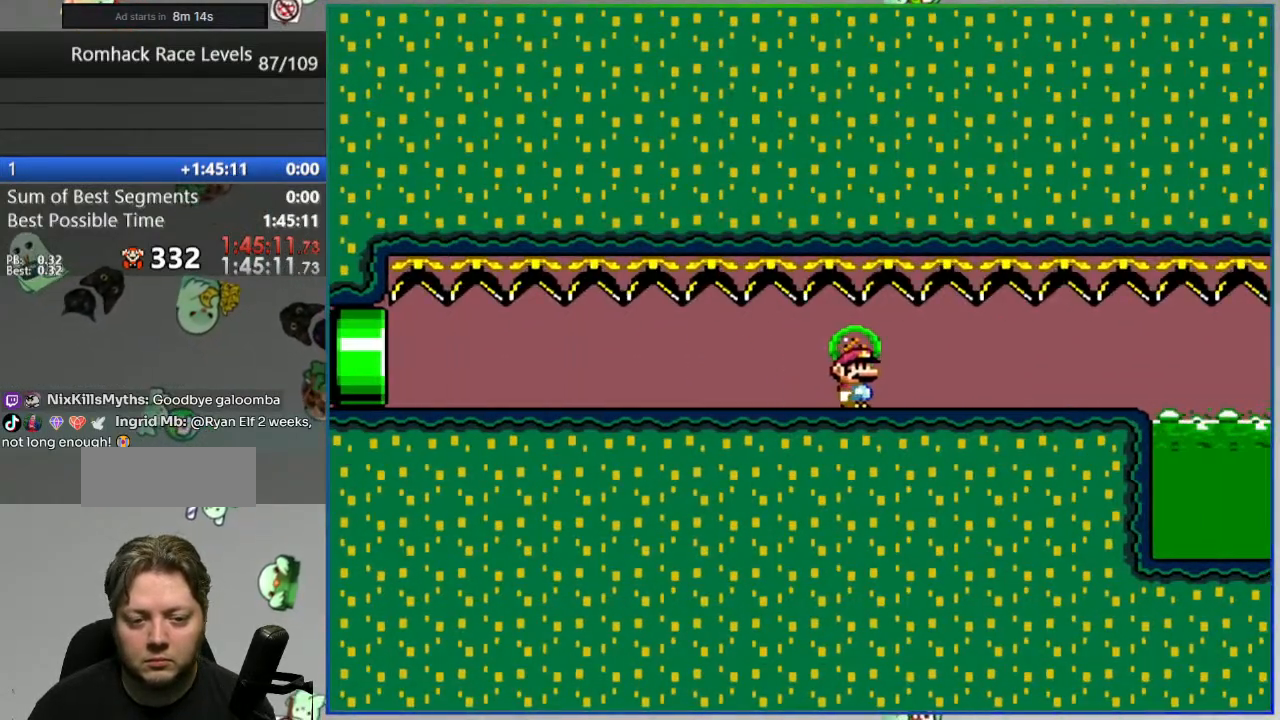
{"buttons": ["Y", "DPAD_RIGHT"], "events": [[300, "A", "down"], [450, "A", "up"]]}